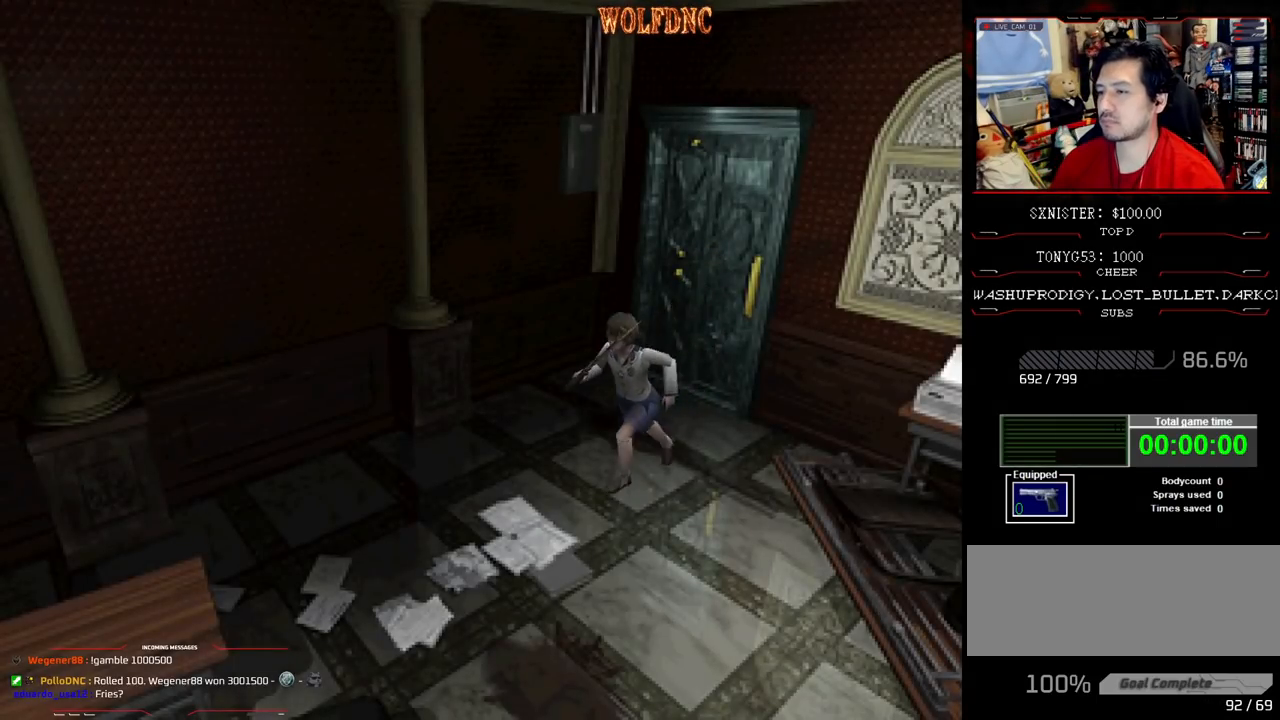
Gameplay with a controller (PlayStation layout); each line is a JSON object with the inputs held at the frame after it. "events" lists button and stick changes between this image and that frame as [ms after this image, input, new state], when the widget could be followed in between. Not read: L3 R3 other_buttons.
{"buttons": ["SQUARE", "DPAD_UP"], "events": [[117, "DPAD_RIGHT", "up"]]}
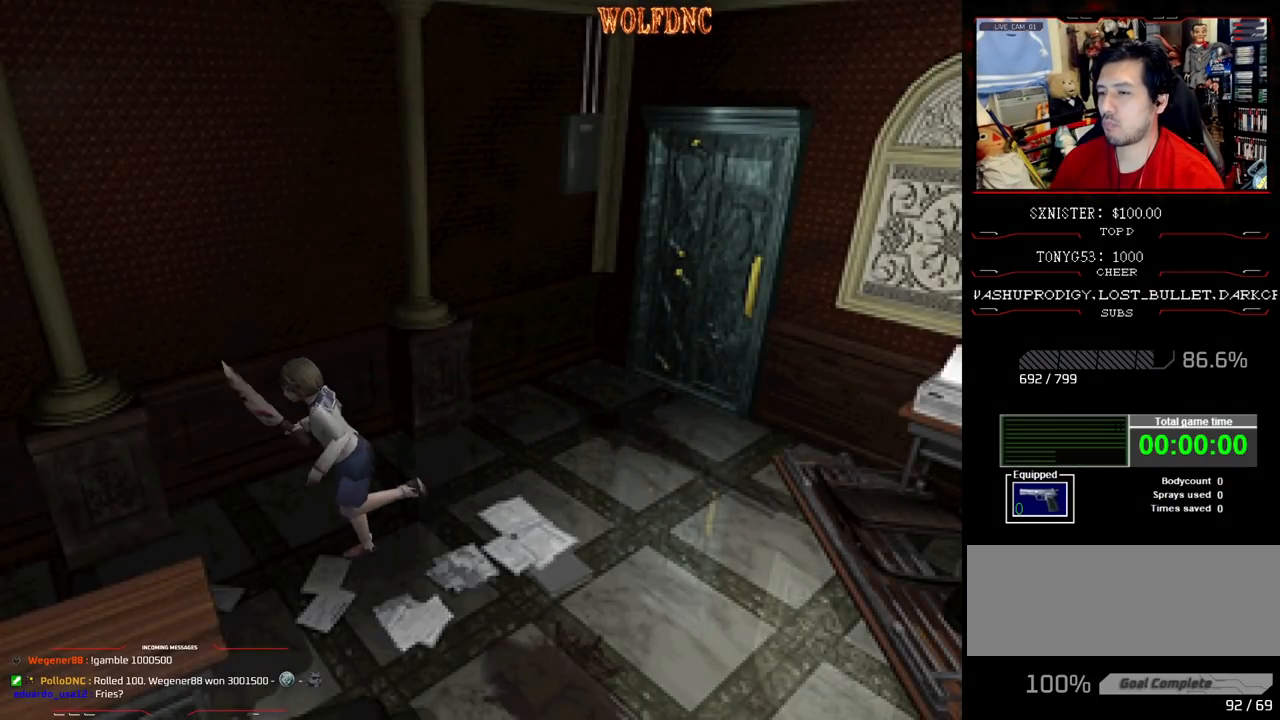
{"buttons": ["SQUARE", "DPAD_UP"], "events": [[133, "DPAD_LEFT", "down"], [467, "DPAD_LEFT", "up"]]}
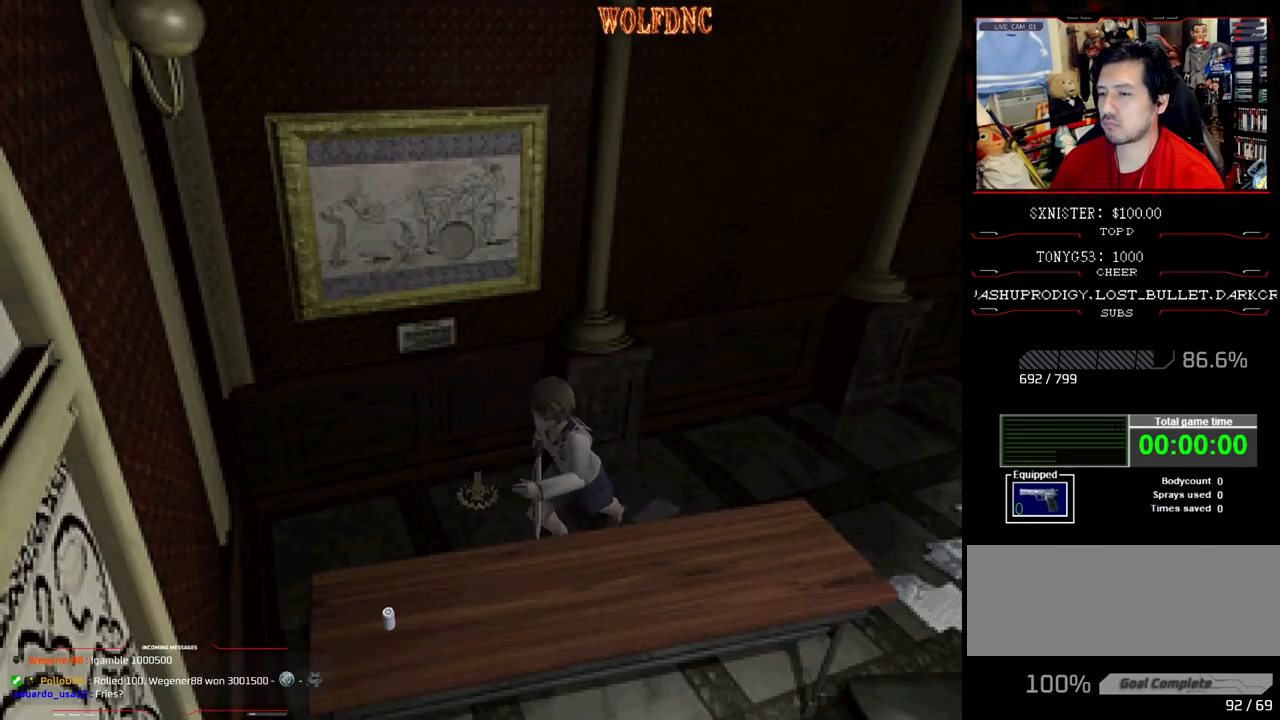
{"buttons": ["CROSS"], "events": [[50, "CROSS", "down"], [150, "CROSS", "up"], [150, "DPAD_LEFT", "down"], [200, "CROSS", "down"], [283, "CROSS", "up"], [283, "DPAD_LEFT", "up"], [333, "CROSS", "down"], [383, "DPAD_UP", "up"], [433, "CROSS", "up"], [433, "SQUARE", "up"], [483, "CROSS", "down"]]}
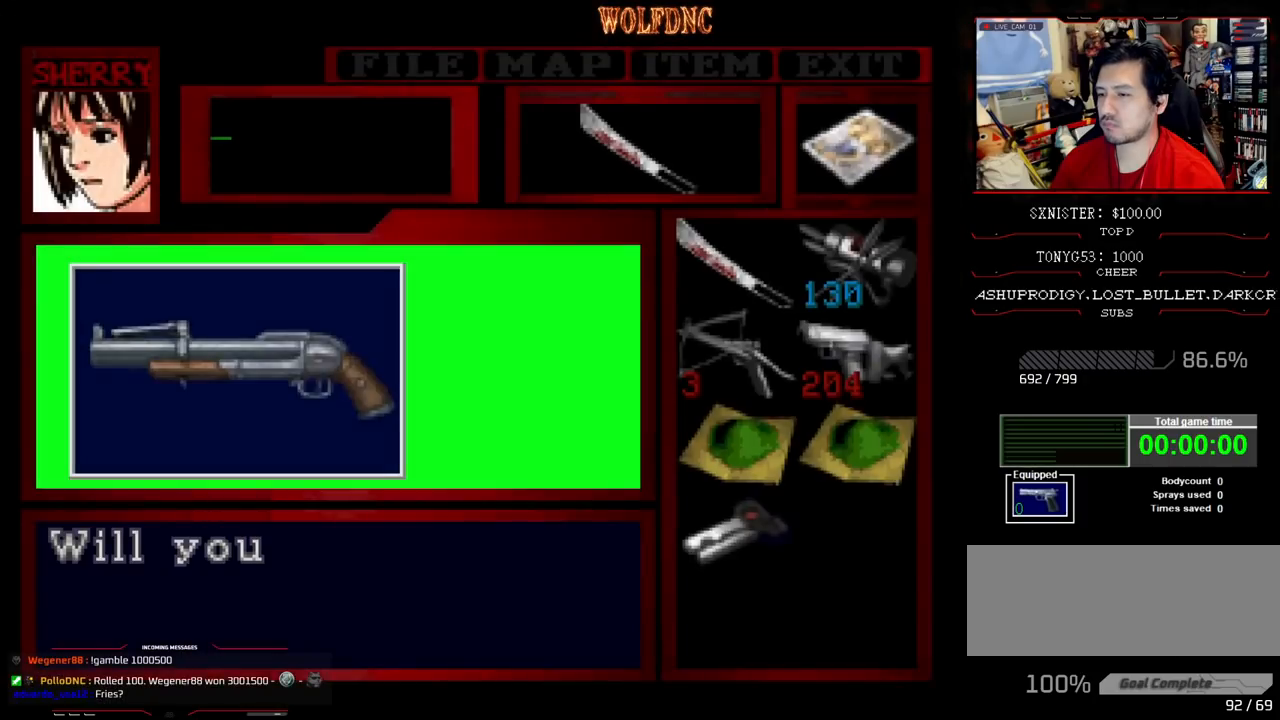
{"buttons": [], "events": [[33, "CROSS", "up"], [67, "CROSS", "down"], [300, "CROSS", "up"], [400, "CROSS", "down"], [500, "CROSS", "up"]]}
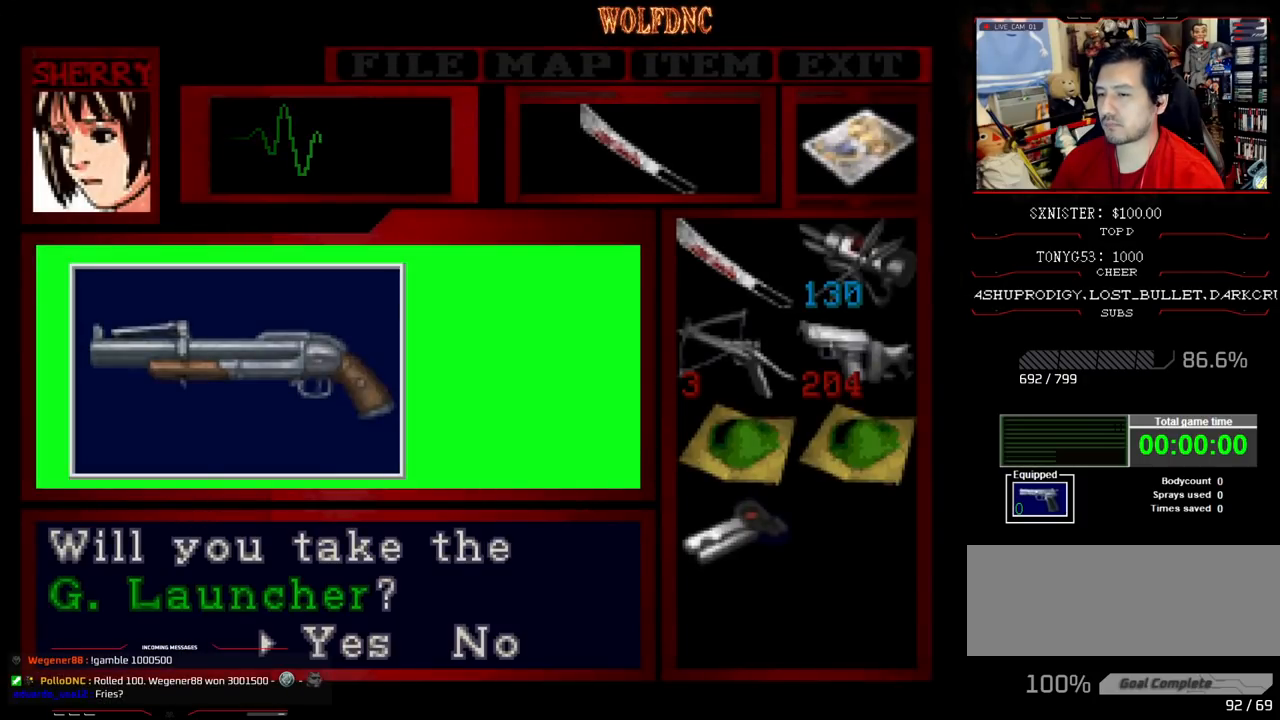
{"buttons": ["CROSS", "SQUARE"], "events": [[33, "CROSS", "down"], [83, "CROSS", "up"], [133, "CROSS", "down"], [467, "SQUARE", "down"]]}
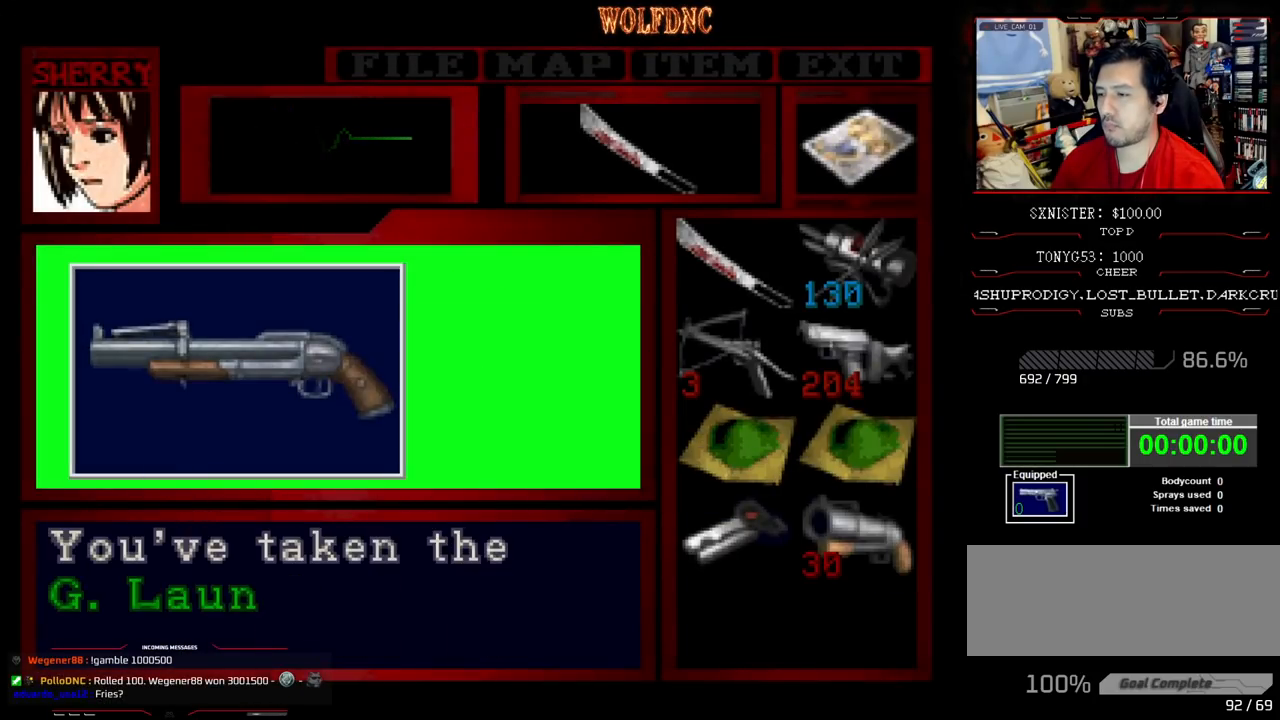
{"buttons": ["DPAD_DOWN", "DPAD_LEFT"], "events": [[17, "CROSS", "up"], [50, "CROSS", "down"], [150, "CROSS", "up"], [150, "DPAD_LEFT", "down"], [150, "SQUARE", "up"], [200, "CROSS", "down"], [200, "SQUARE", "down"], [250, "SQUARE", "up"], [300, "CROSS", "up"], [433, "DPAD_DOWN", "down"]]}
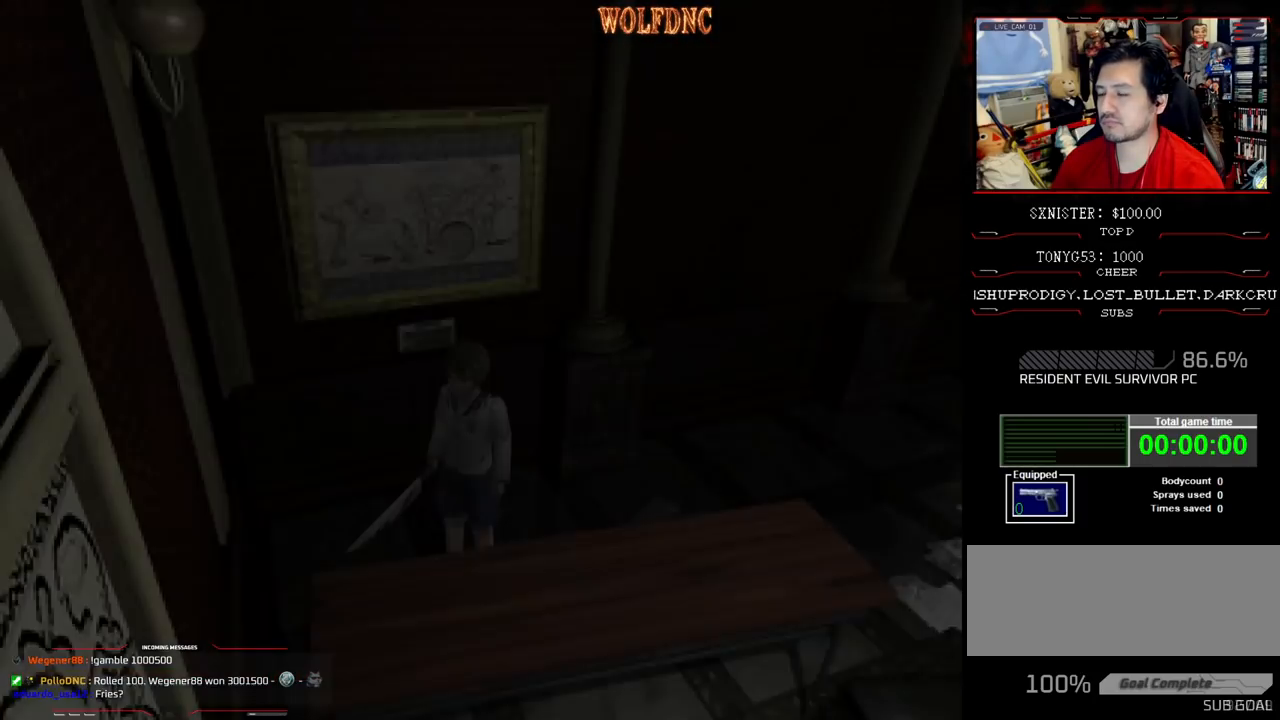
{"buttons": [], "events": [[33, "SQUARE", "down"], [167, "DPAD_DOWN", "up"], [167, "SQUARE", "up"], [350, "CROSS", "down"], [400, "CROSS", "up"], [450, "DPAD_LEFT", "up"], [450, "DPAD_UP", "down"], [500, "DPAD_UP", "up"]]}
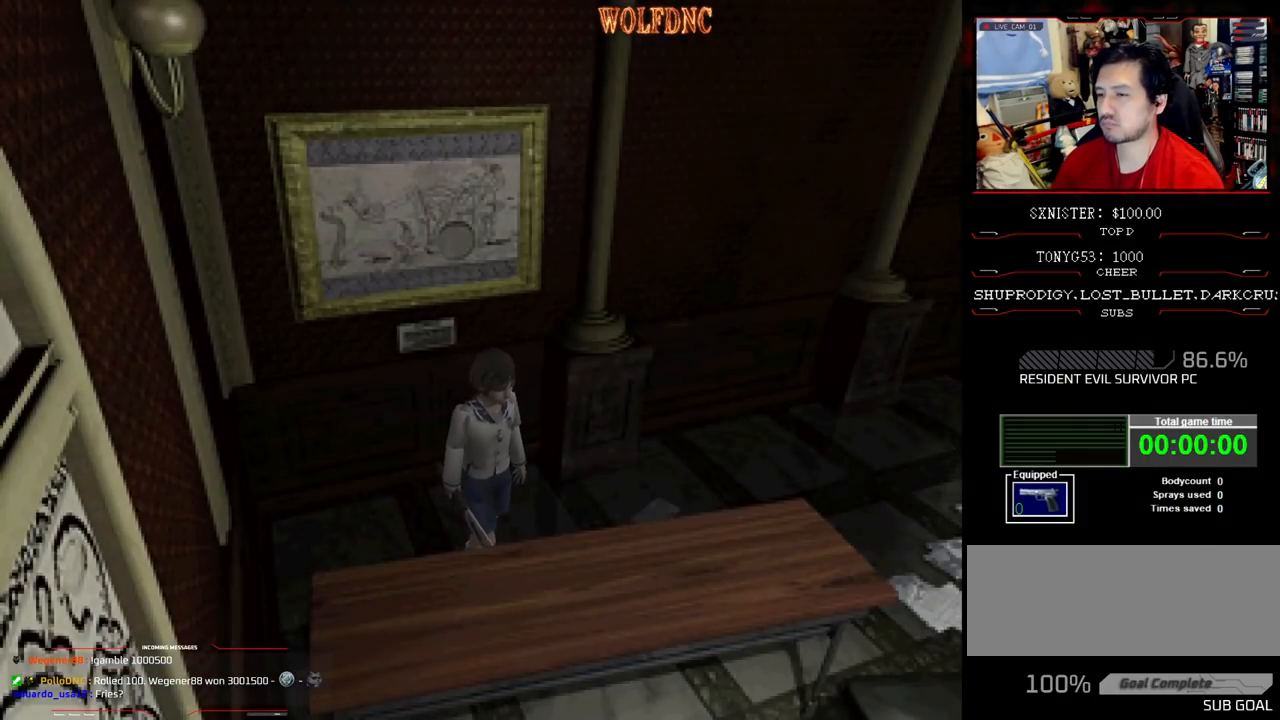
{"buttons": ["DPAD_RIGHT"], "events": [[83, "DPAD_DOWN", "down"], [133, "SQUARE", "down"], [233, "DPAD_DOWN", "up"], [233, "SQUARE", "up"], [283, "DPAD_RIGHT", "down"]]}
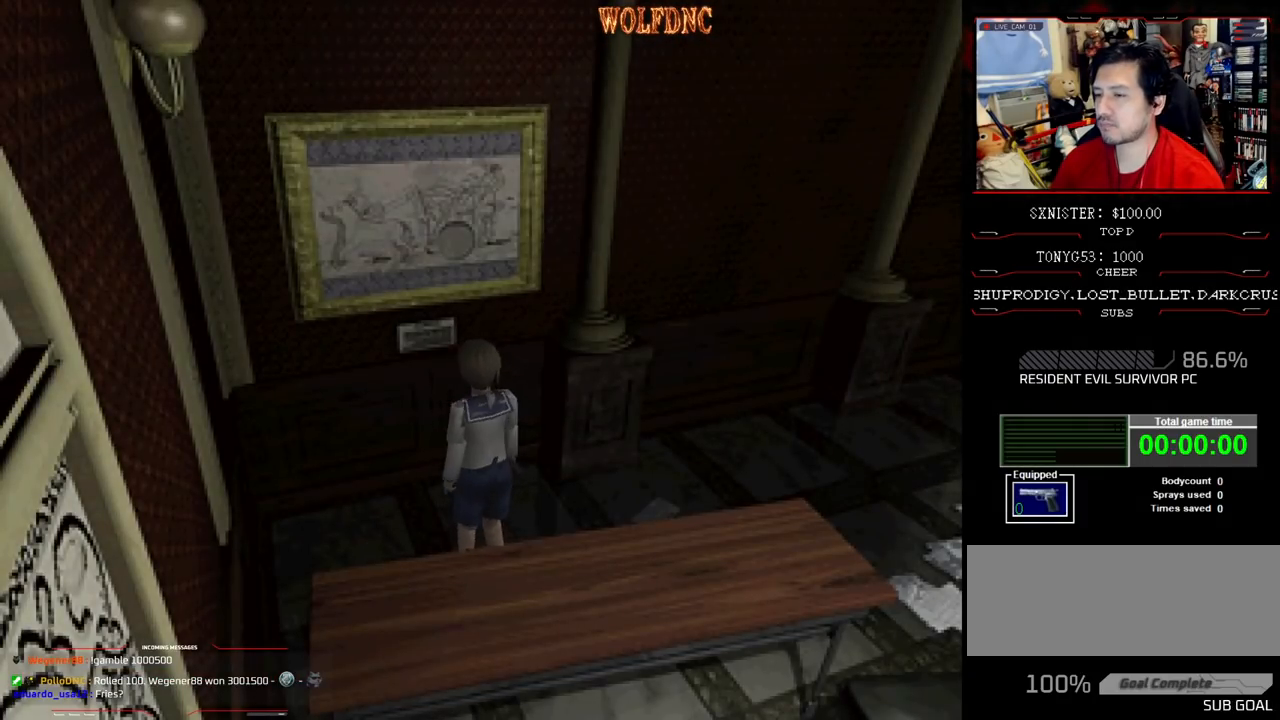
{"buttons": ["CROSS", "DPAD_UP"], "events": [[17, "DPAD_UP", "down"], [50, "CROSS", "down"], [150, "CROSS", "up"], [200, "CROSS", "down"], [300, "CROSS", "up"], [300, "DPAD_UP", "up"], [333, "CROSS", "down"], [433, "CROSS", "up"], [433, "DPAD_RIGHT", "up"], [433, "DPAD_UP", "down"], [483, "CROSS", "down"]]}
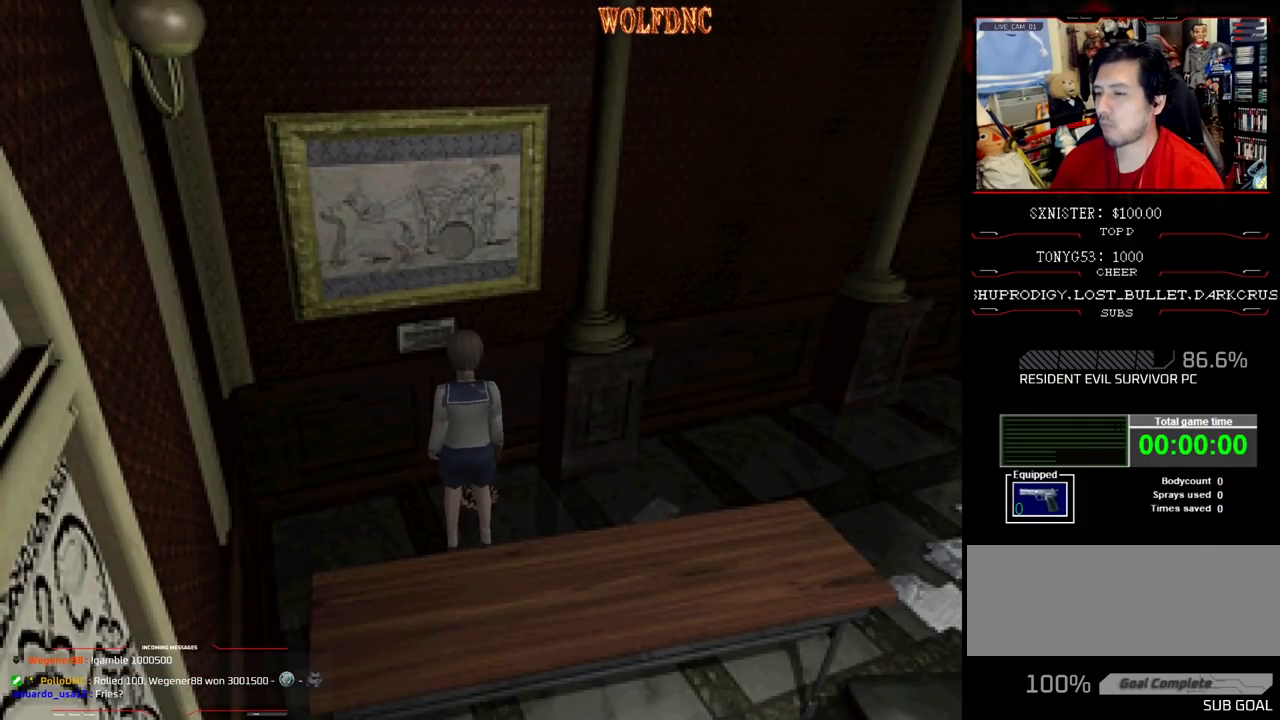
{"buttons": ["CROSS"], "events": [[33, "CROSS", "up"], [67, "CROSS", "down"], [67, "DPAD_UP", "up"], [167, "CROSS", "up"], [217, "CROSS", "down"], [300, "CROSS", "up"], [350, "CROSS", "down"]]}
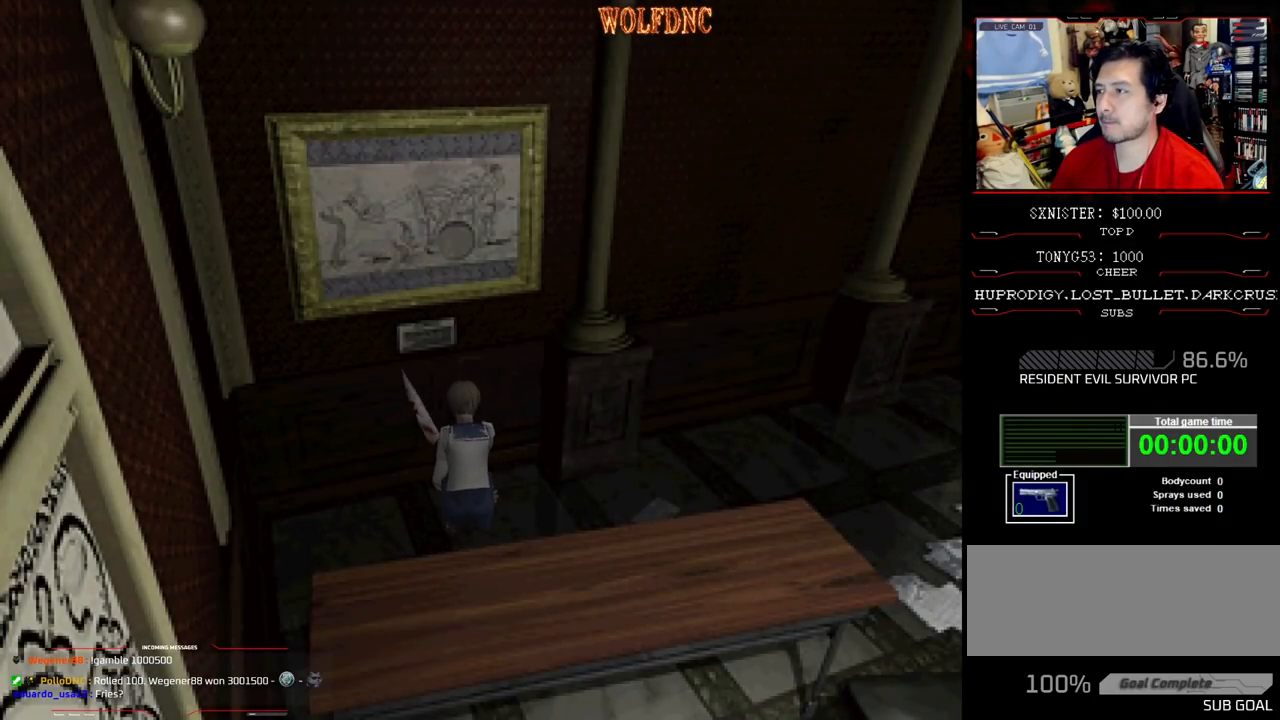
{"buttons": [], "events": [[33, "CROSS", "up"], [83, "CROSS", "down"], [183, "CROSS", "up"], [233, "CROSS", "down"], [317, "CROSS", "up"], [367, "CROSS", "down"], [467, "CROSS", "up"]]}
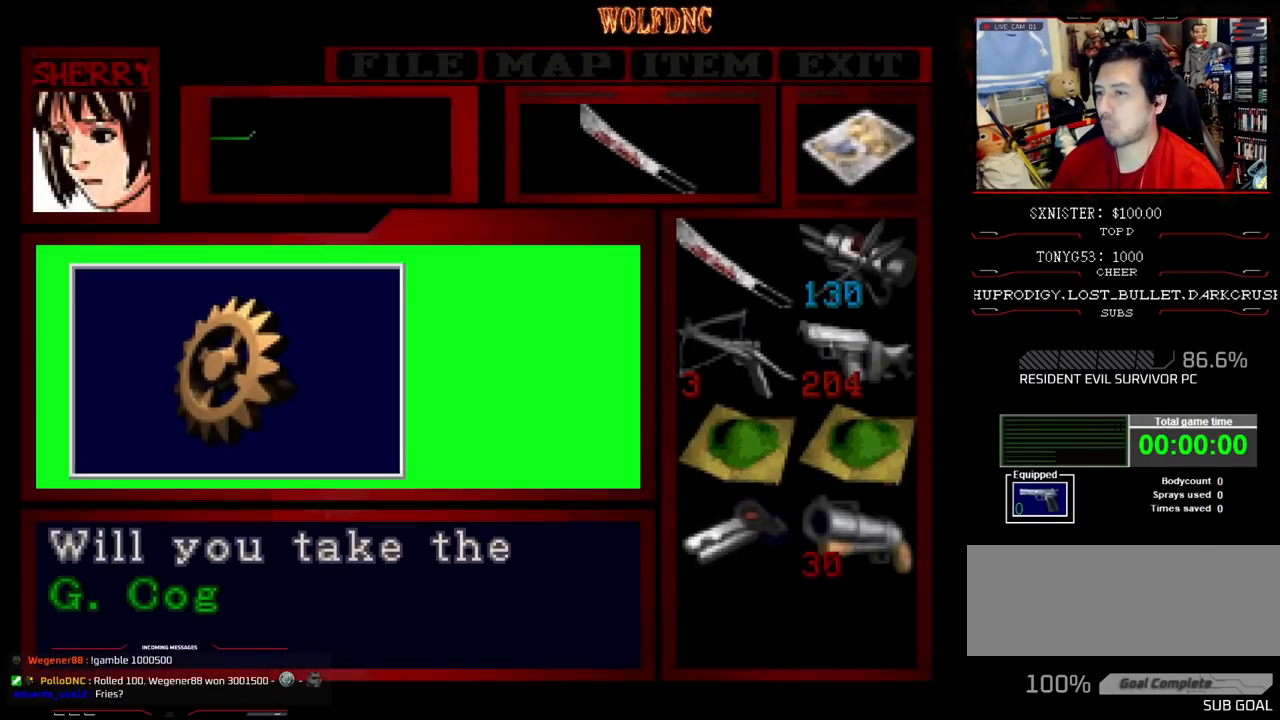
{"buttons": [], "events": [[17, "CROSS", "down"], [50, "CROSS", "up"], [150, "CROSS", "down"], [200, "CROSS", "up"], [250, "CROSS", "down"], [333, "CROSS", "up"], [383, "CROSS", "down"], [483, "CROSS", "up"]]}
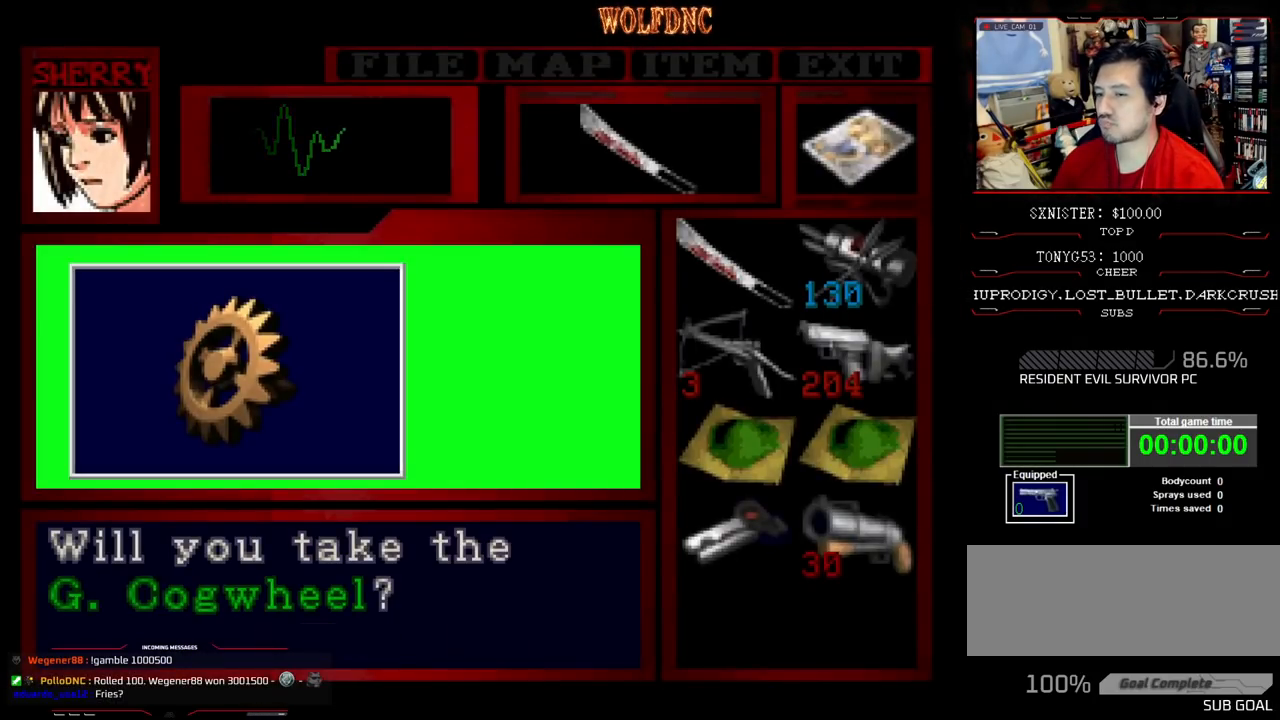
{"buttons": ["CROSS", "SQUARE", "DPAD_RIGHT"], "events": [[33, "CROSS", "down"], [350, "SQUARE", "down"], [450, "DPAD_RIGHT", "down"]]}
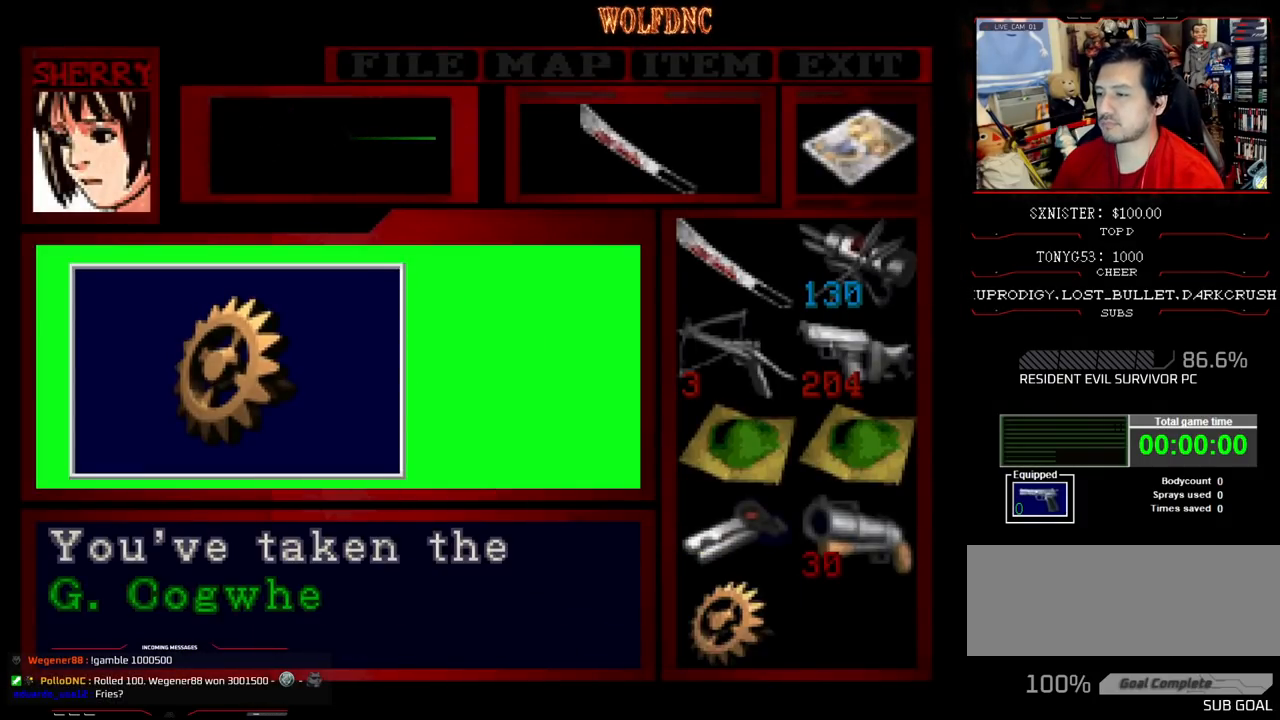
{"buttons": ["SQUARE", "DPAD_RIGHT"], "events": [[50, "CROSS", "up"], [133, "CROSS", "down"], [283, "CROSS", "up"], [367, "CROSS", "down"], [417, "CROSS", "up"]]}
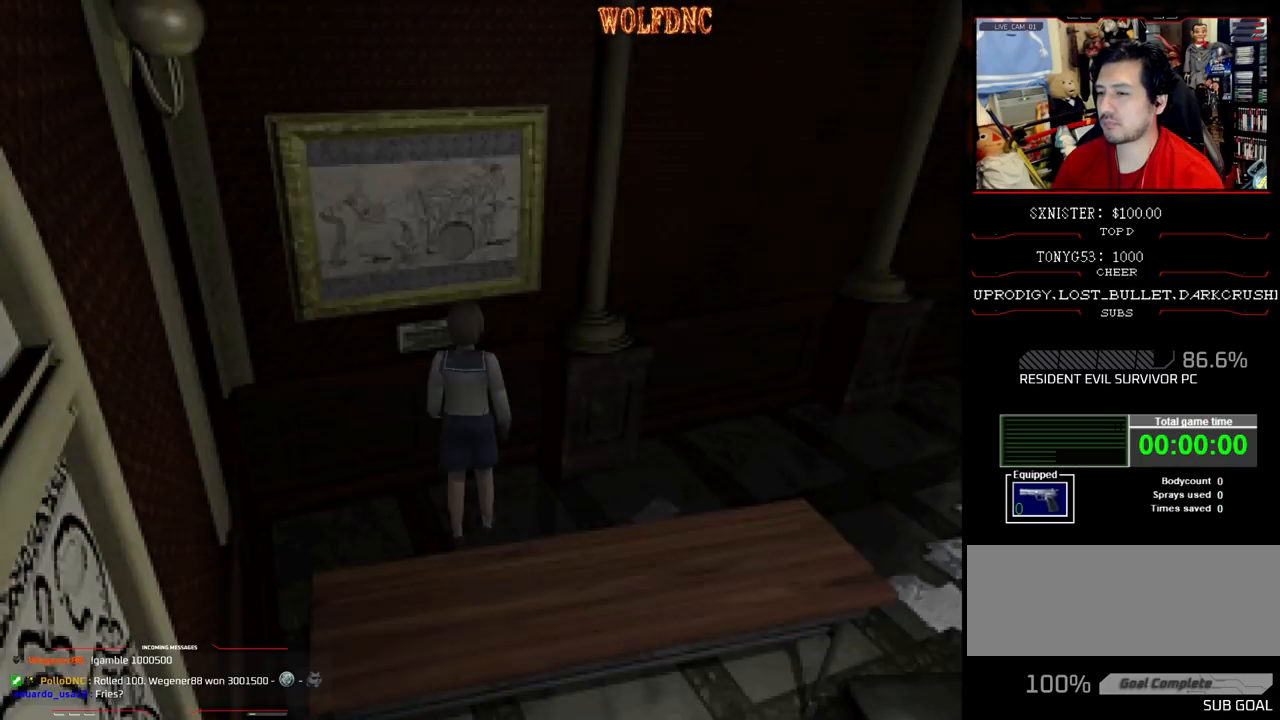
{"buttons": ["CROSS", "SQUARE", "DPAD_UP", "DPAD_RIGHT"], "events": [[17, "DPAD_UP", "down"], [383, "CROSS", "down"]]}
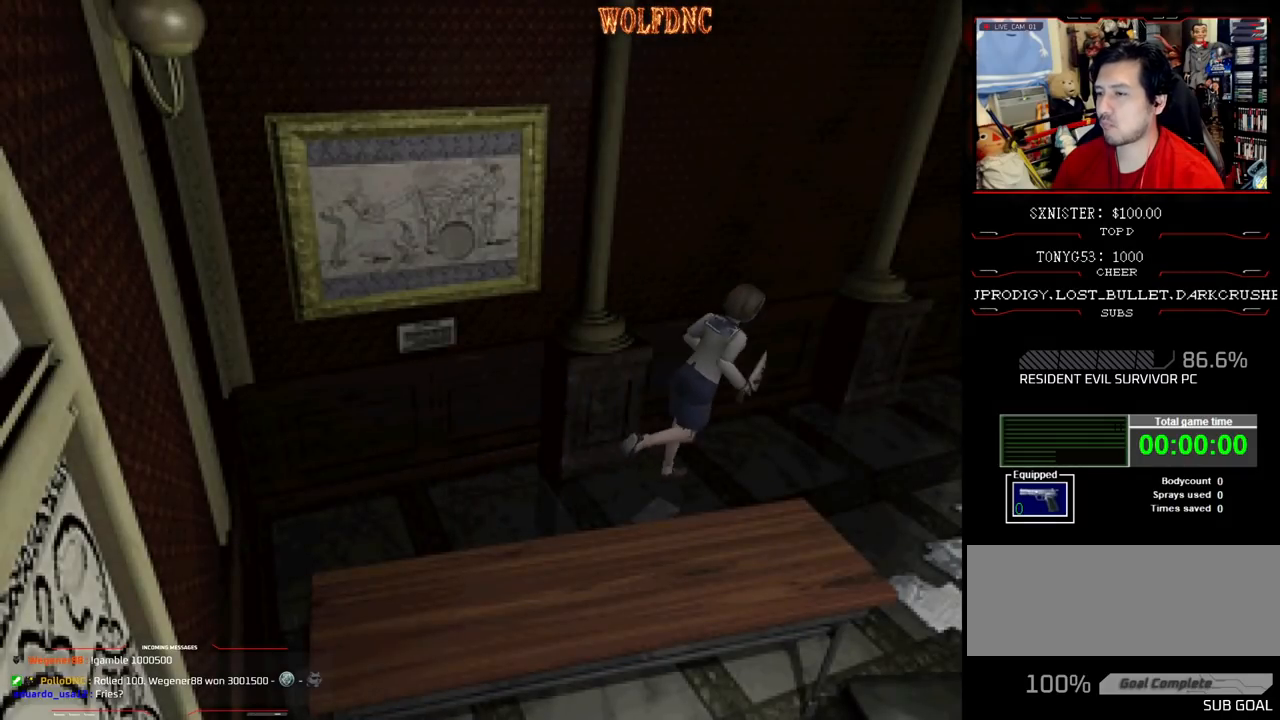
{"buttons": ["CROSS", "SQUARE", "DPAD_UP"], "events": [[33, "CROSS", "up"], [33, "DPAD_RIGHT", "up"], [67, "CROSS", "down"], [217, "CROSS", "up"], [267, "CROSS", "down"], [400, "CROSS", "up"], [450, "CROSS", "down"]]}
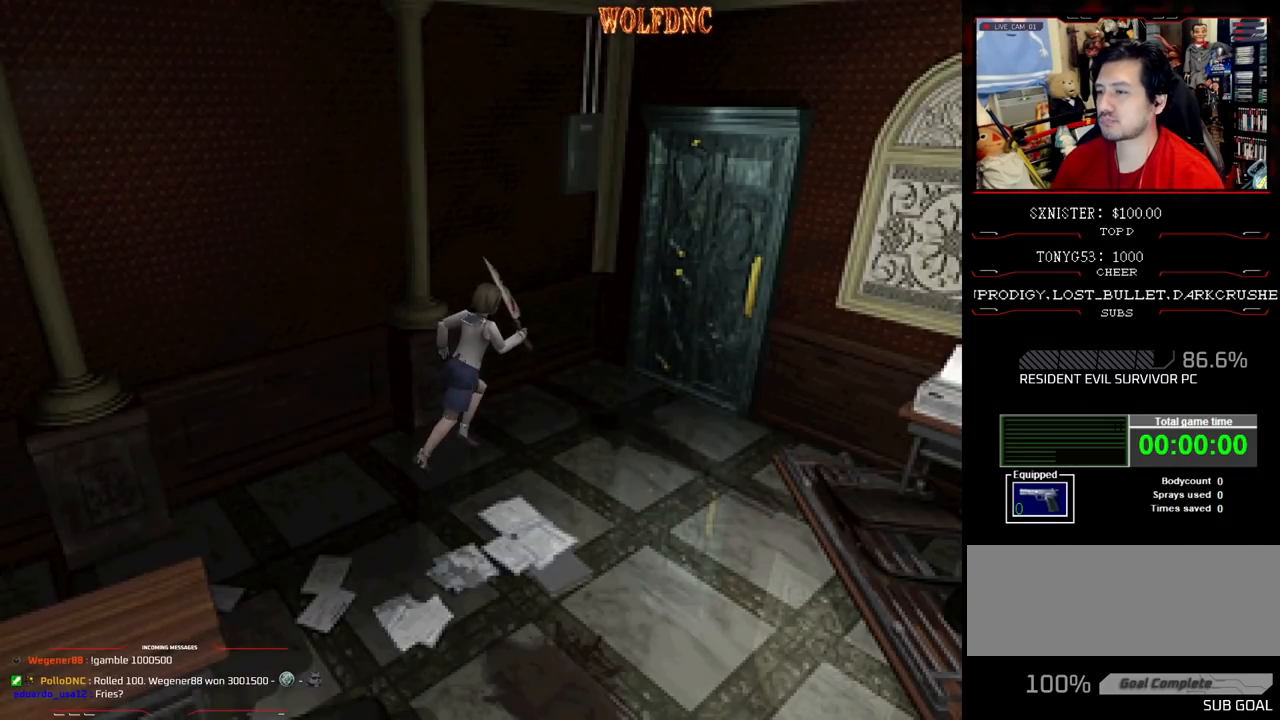
{"buttons": ["SQUARE", "DPAD_UP"], "events": [[83, "CROSS", "up"], [367, "DPAD_LEFT", "down"], [400, "DPAD_LEFT", "up"]]}
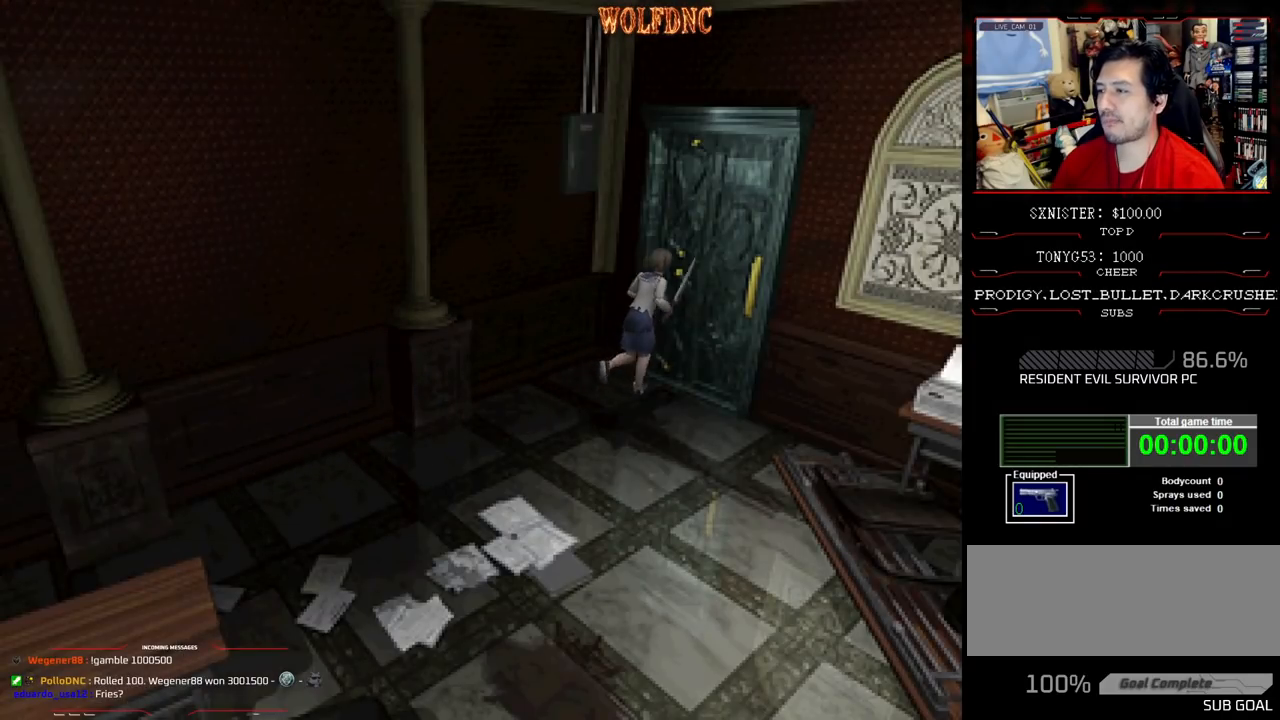
{"buttons": [], "events": [[17, "CROSS", "down"], [50, "CROSS", "up"], [100, "CROSS", "down"], [250, "CROSS", "up"], [250, "DPAD_UP", "up"], [250, "SQUARE", "up"]]}
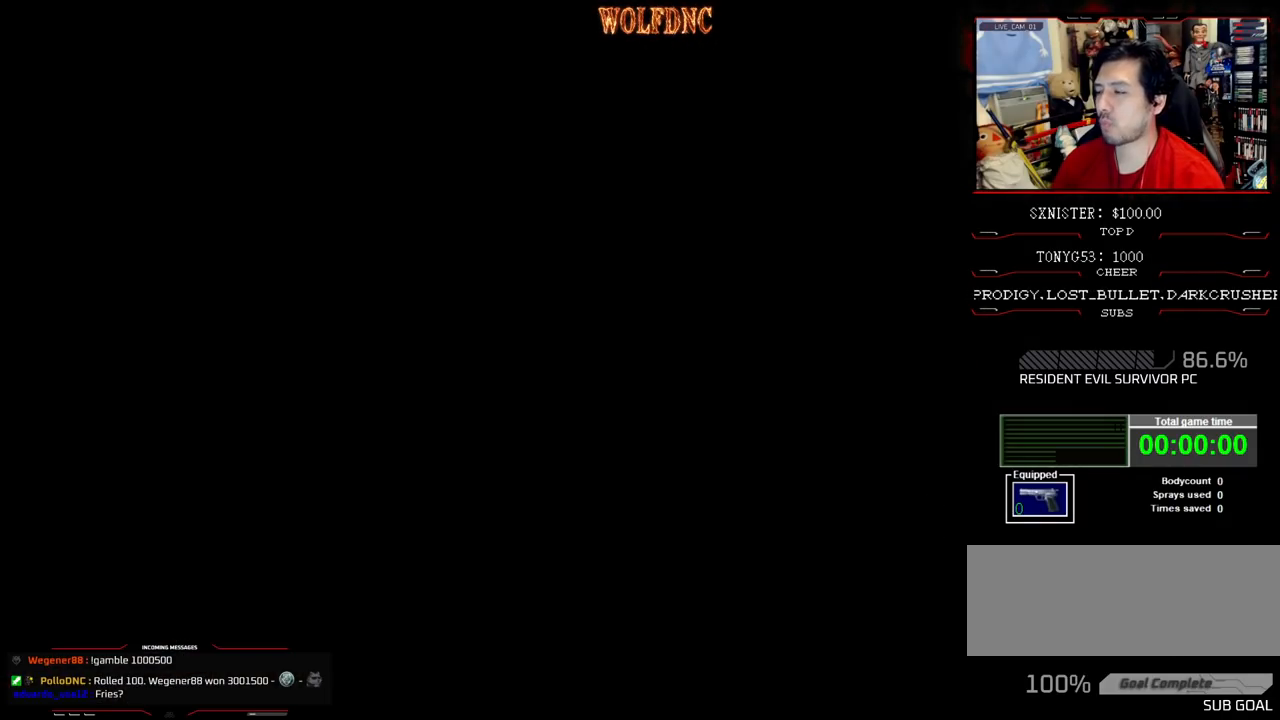
{"buttons": [], "events": []}
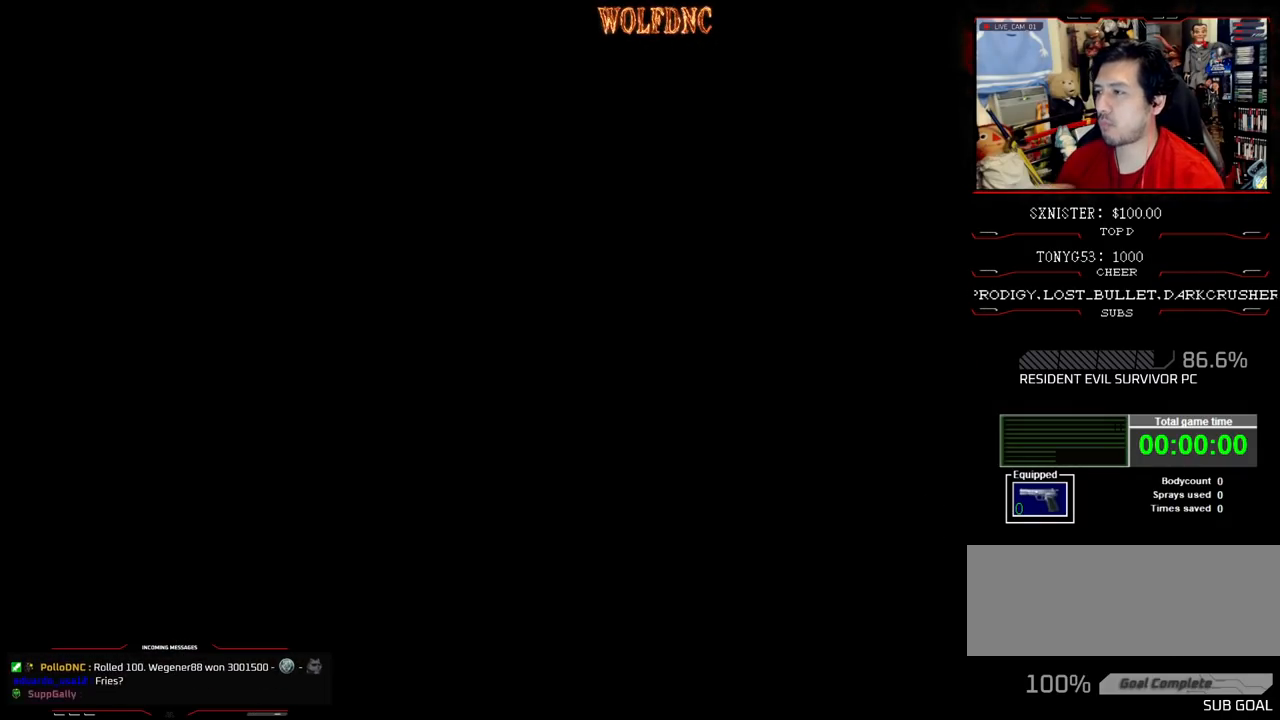
{"buttons": [], "events": []}
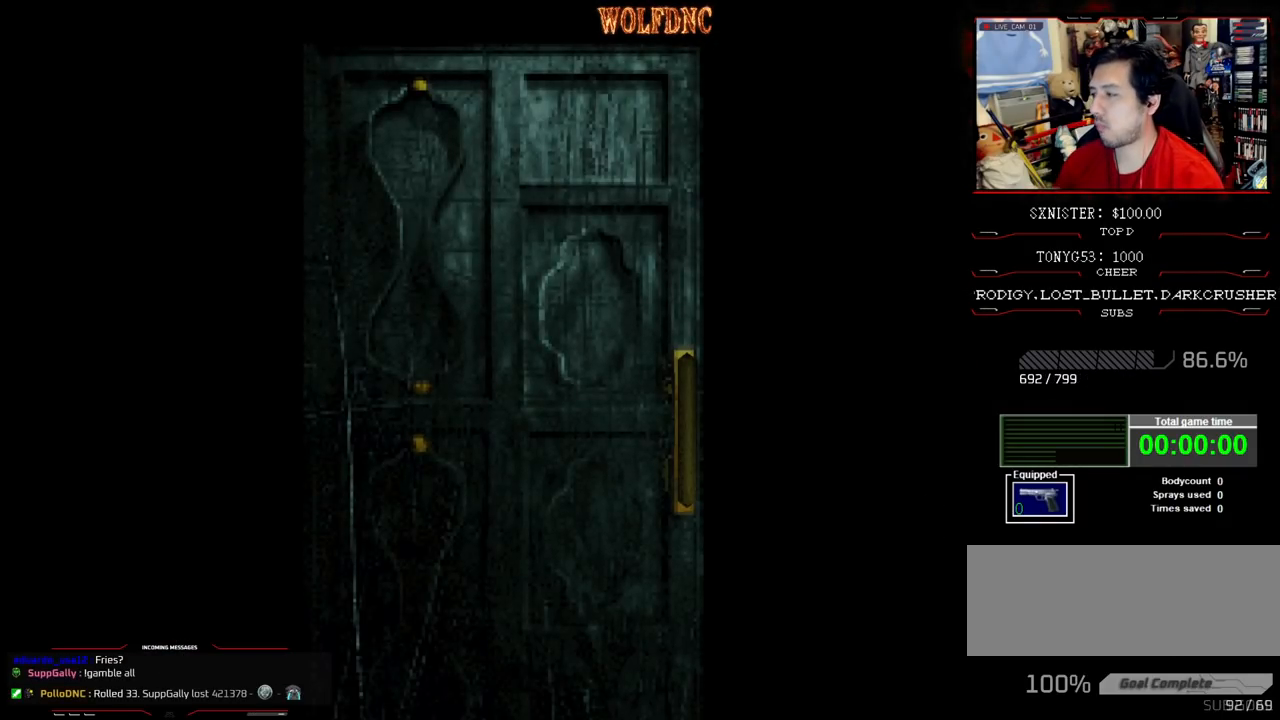
{"buttons": [], "events": []}
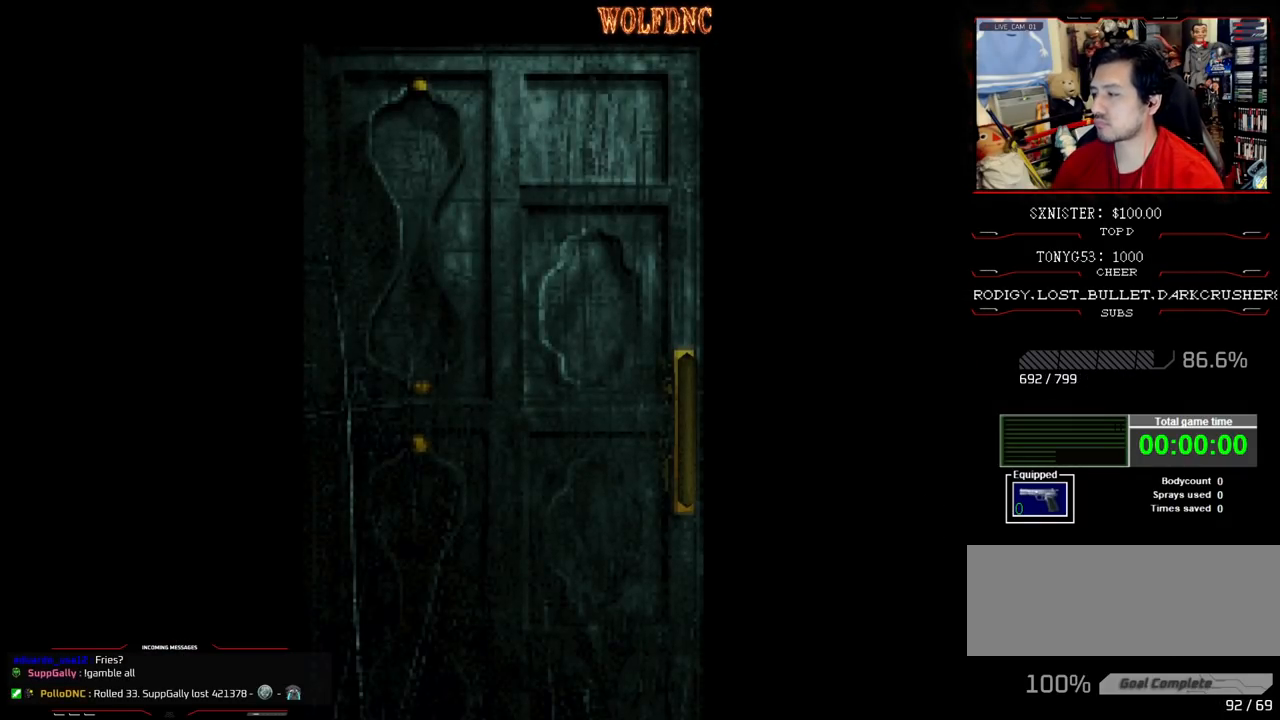
{"buttons": ["DPAD_UP"], "events": [[167, "DPAD_UP", "down"]]}
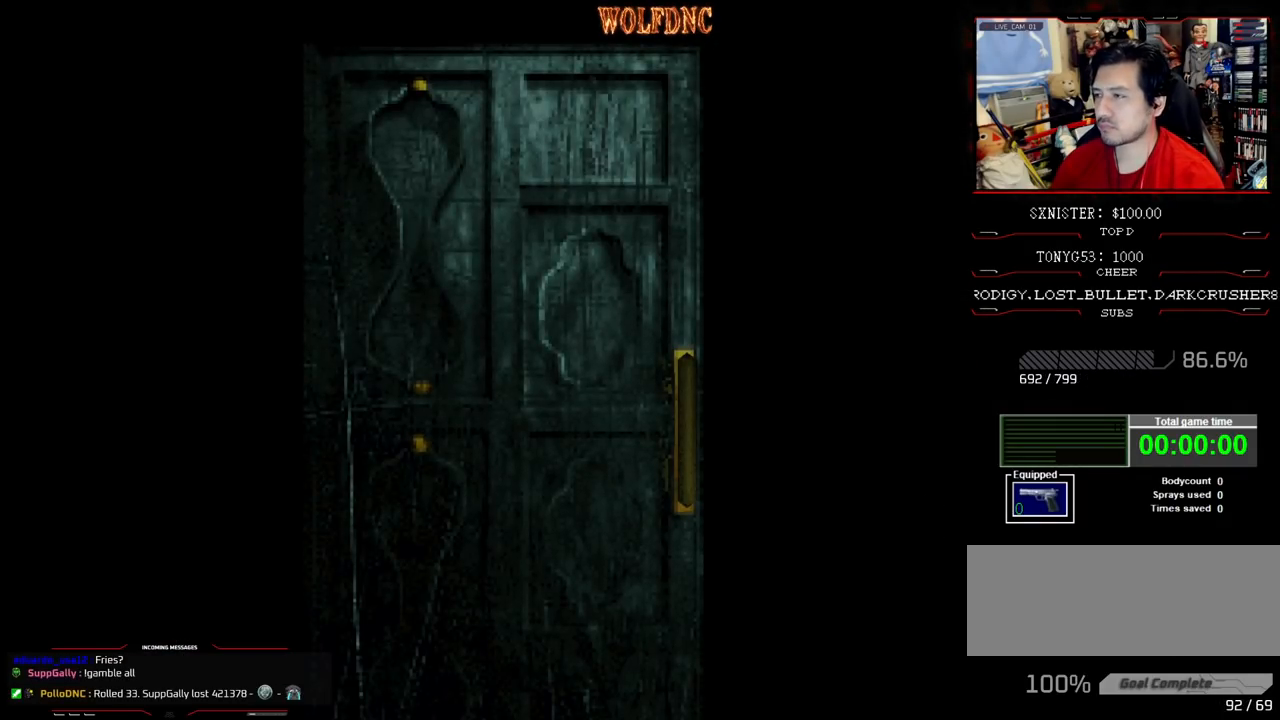
{"buttons": ["SQUARE", "DPAD_UP", "DPAD_RIGHT"], "events": [[83, "CROSS", "down"], [233, "CROSS", "up"], [283, "SQUARE", "down"], [367, "DPAD_RIGHT", "down"]]}
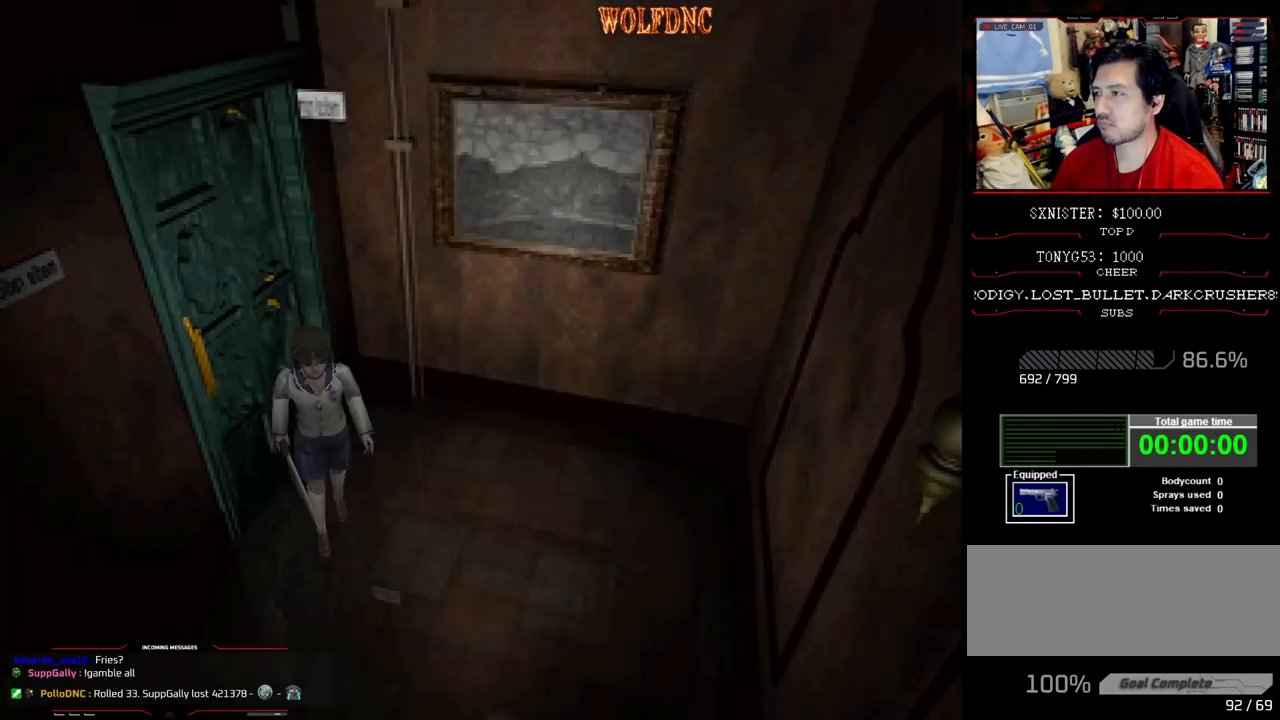
{"buttons": ["SQUARE", "DPAD_UP"], "events": [[333, "DPAD_RIGHT", "up"]]}
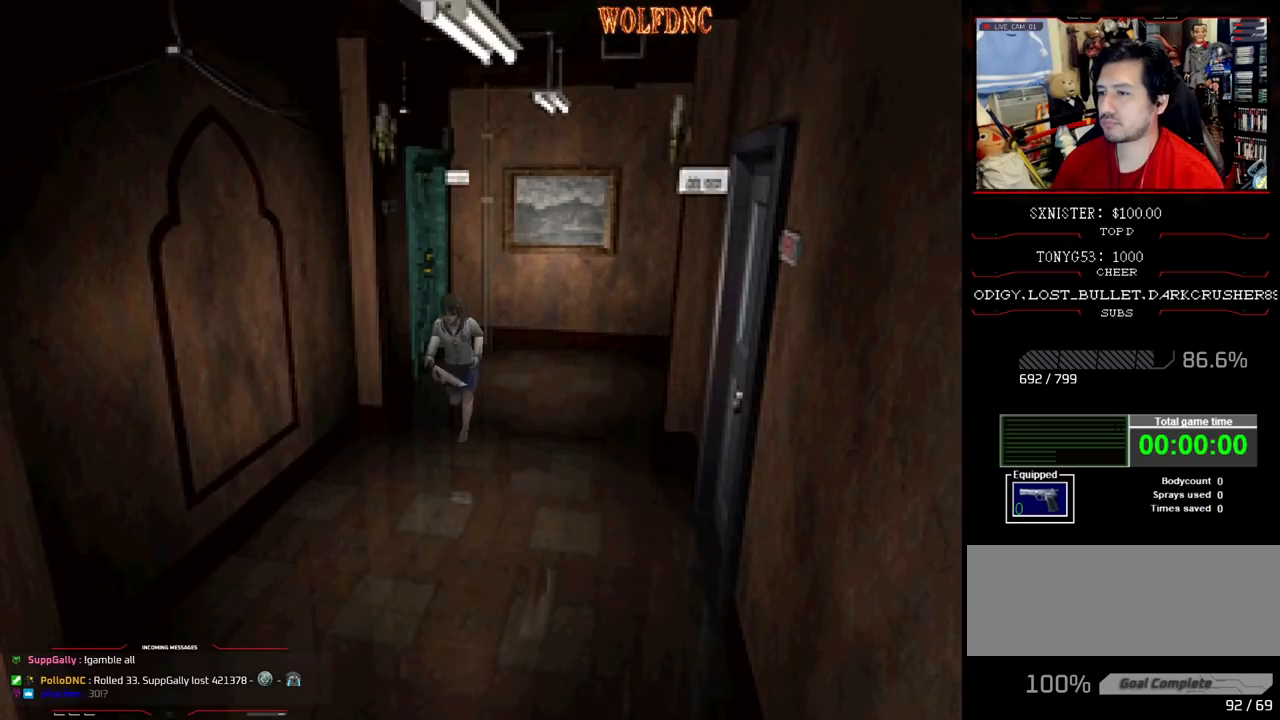
{"buttons": ["SQUARE", "DPAD_UP"], "events": [[167, "DPAD_LEFT", "down"], [217, "DPAD_LEFT", "up"]]}
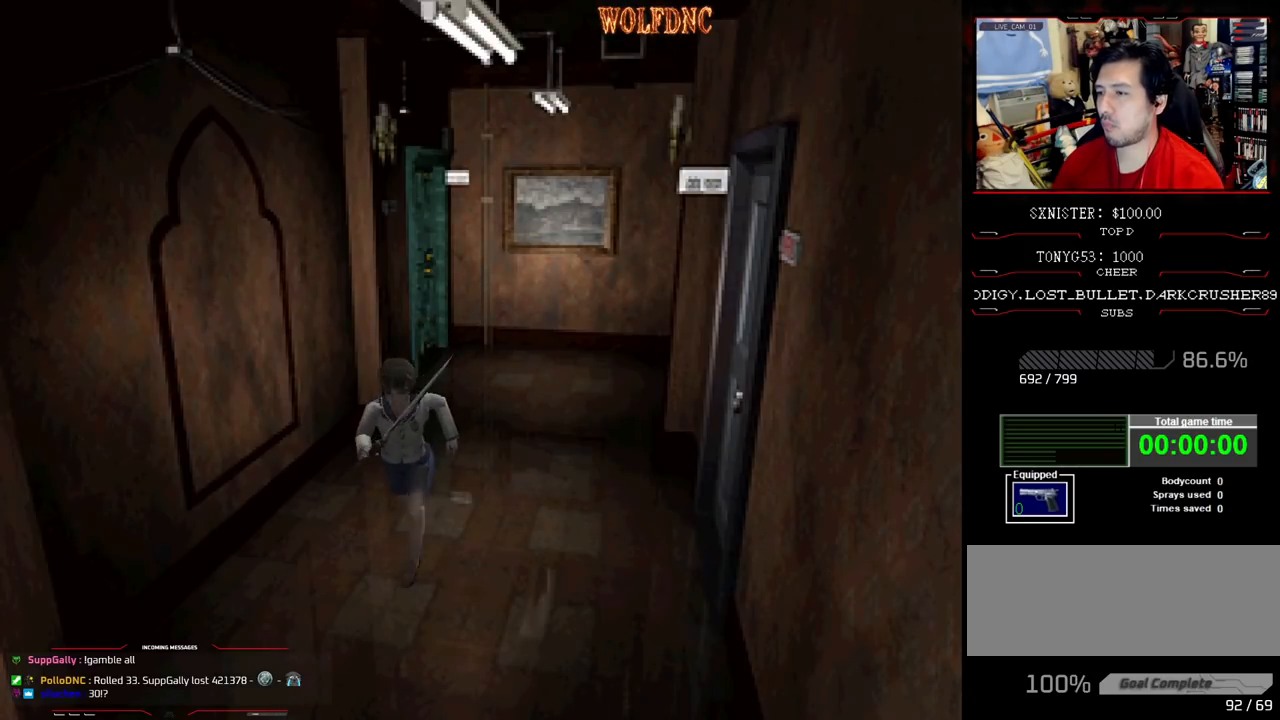
{"buttons": ["SQUARE", "DPAD_UP"], "events": []}
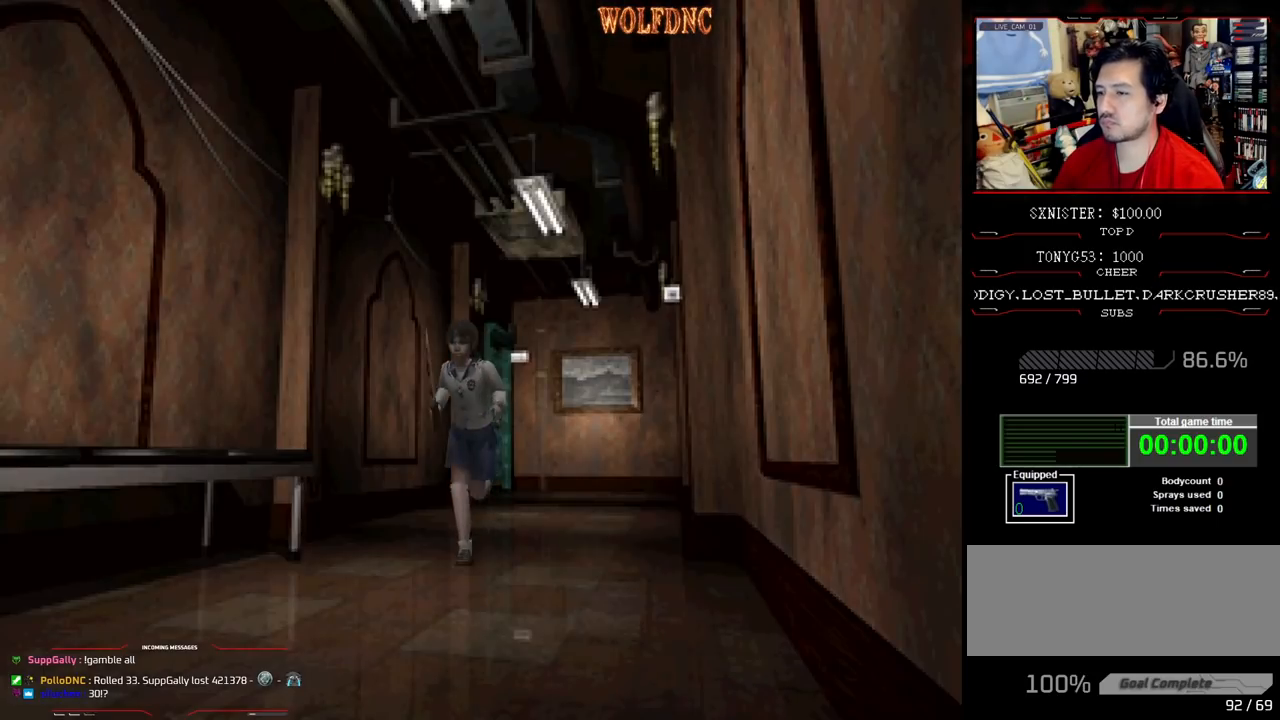
{"buttons": ["SQUARE", "DPAD_UP"], "events": [[17, "DPAD_RIGHT", "down"], [100, "DPAD_RIGHT", "up"]]}
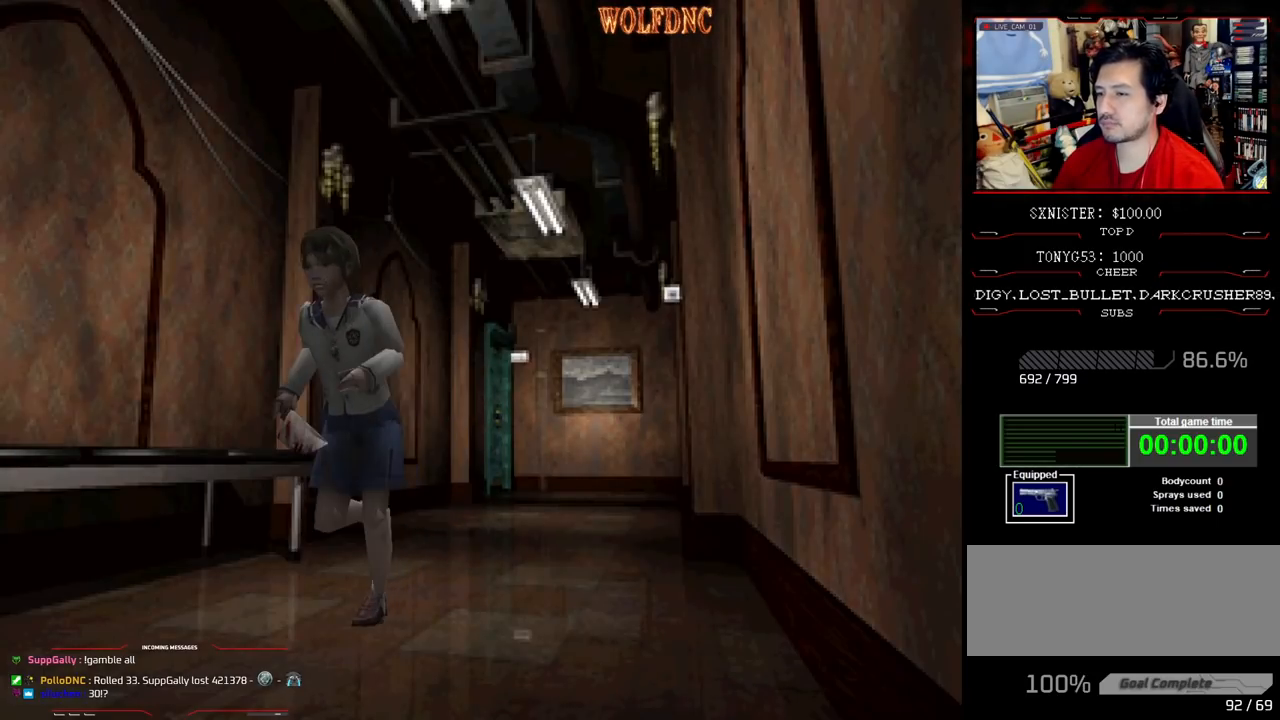
{"buttons": ["SQUARE", "DPAD_UP", "DPAD_RIGHT"], "events": [[350, "DPAD_RIGHT", "down"]]}
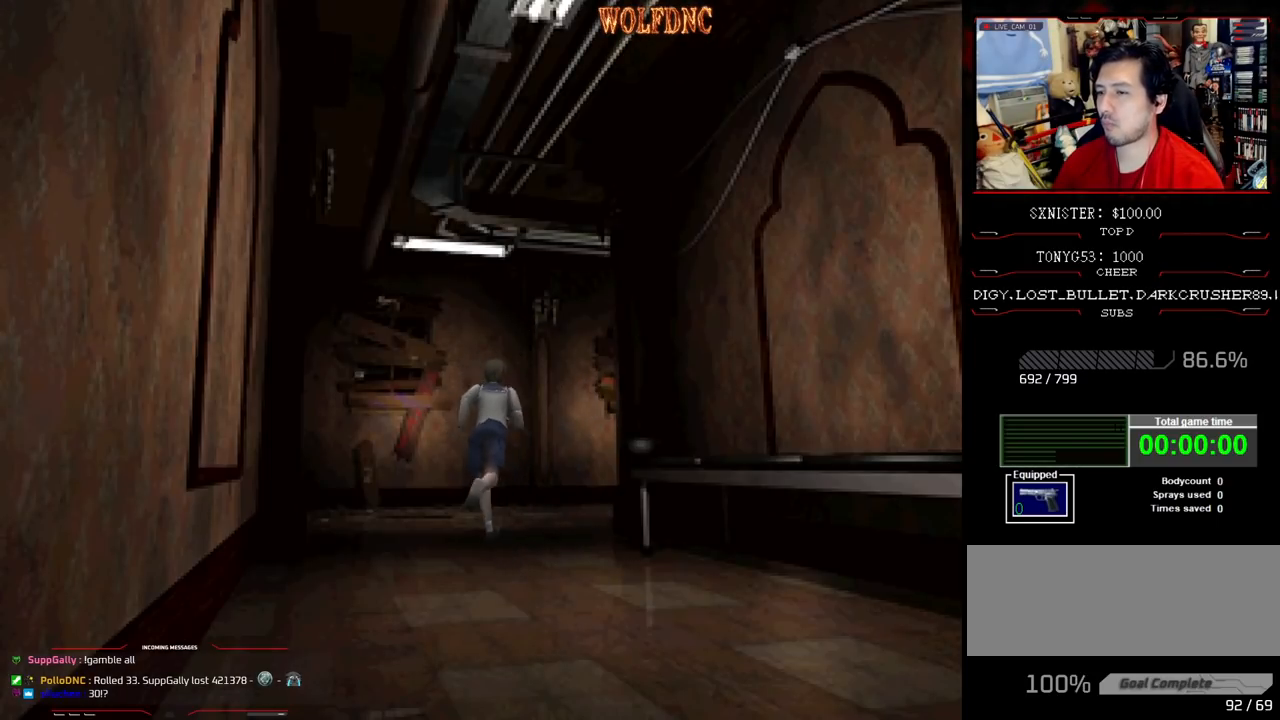
{"buttons": ["SQUARE", "DPAD_UP", "DPAD_RIGHT"], "events": [[133, "DPAD_RIGHT", "up"], [467, "DPAD_RIGHT", "down"]]}